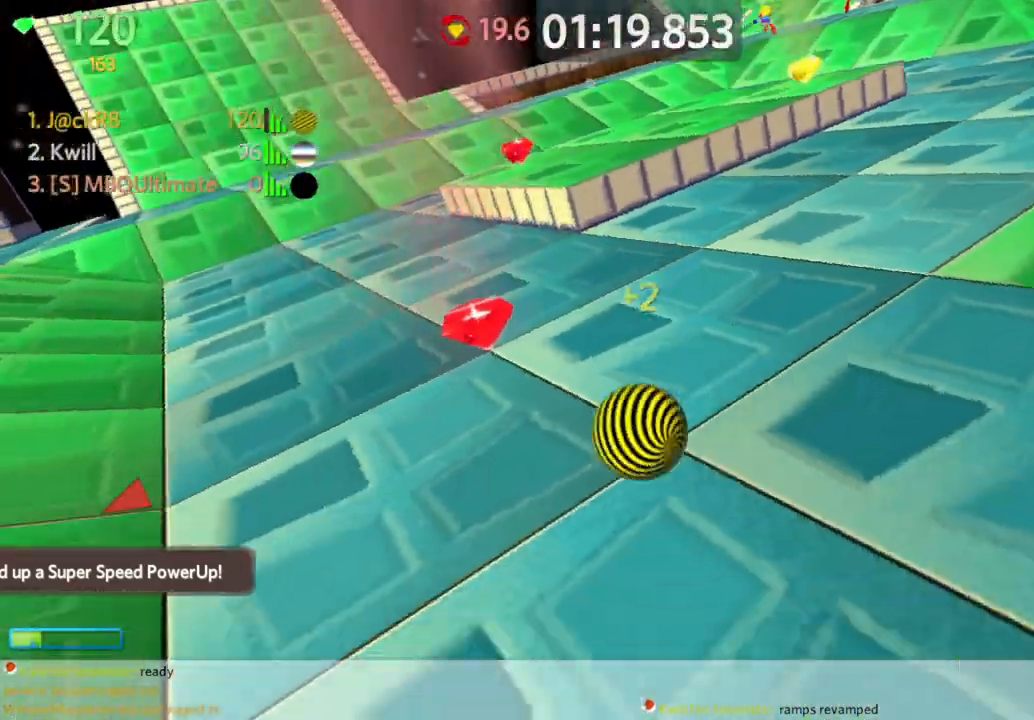
Gameplay with keyboard and mouse; each line is a JSON object with the keys and mouse buttons held at the frame after it. "events" lists presses ("down") and releases ("up") of "a", "d", "s", "space", "w", "mouse_left" and "mouse_right" between this image and that frame as [ms after this image, input, new state], when the widget could be followed in between. "mouse_left", "mouse_right" = the "left", "right" buttons of the "mouse" list. No other keys are recorded. Mouse movement is not recorded.
{"keys": ["d", "w"], "mouse": [], "events": [[83, "w", "down"]]}
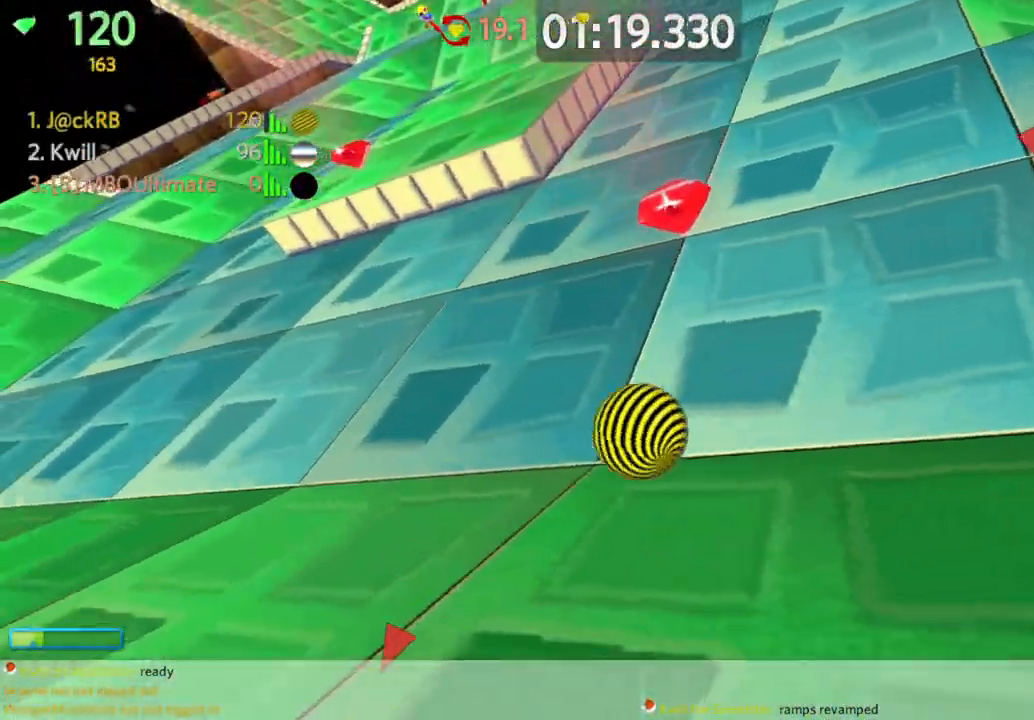
{"keys": ["d", "w"], "mouse": [], "events": []}
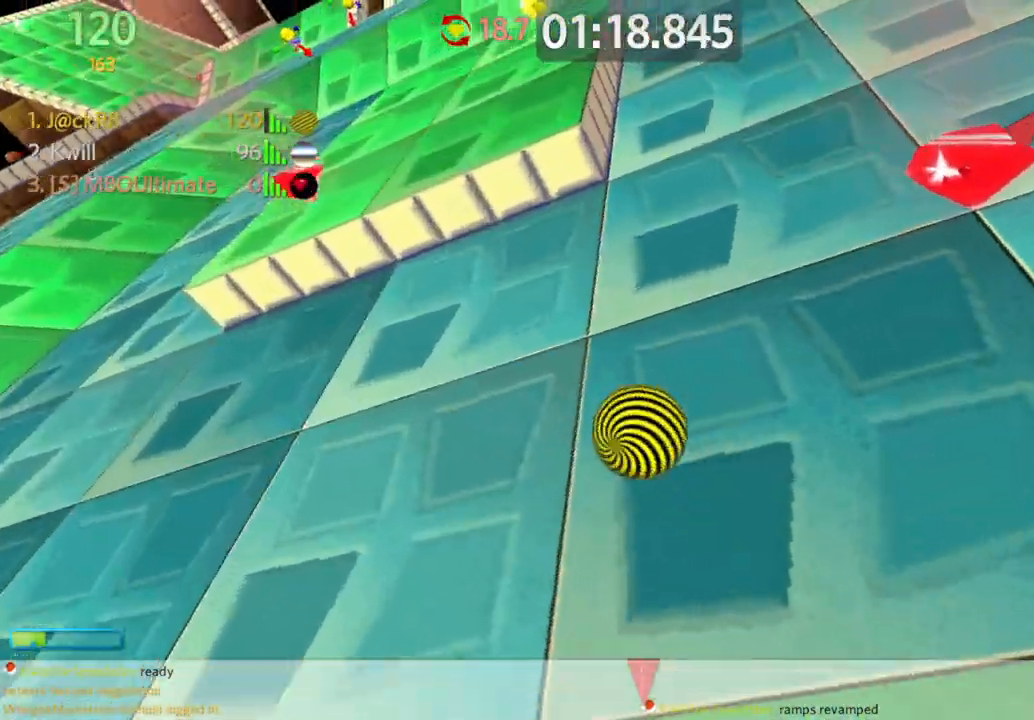
{"keys": ["d", "w"], "mouse": [], "events": [[67, "space", "down"], [167, "space", "up"]]}
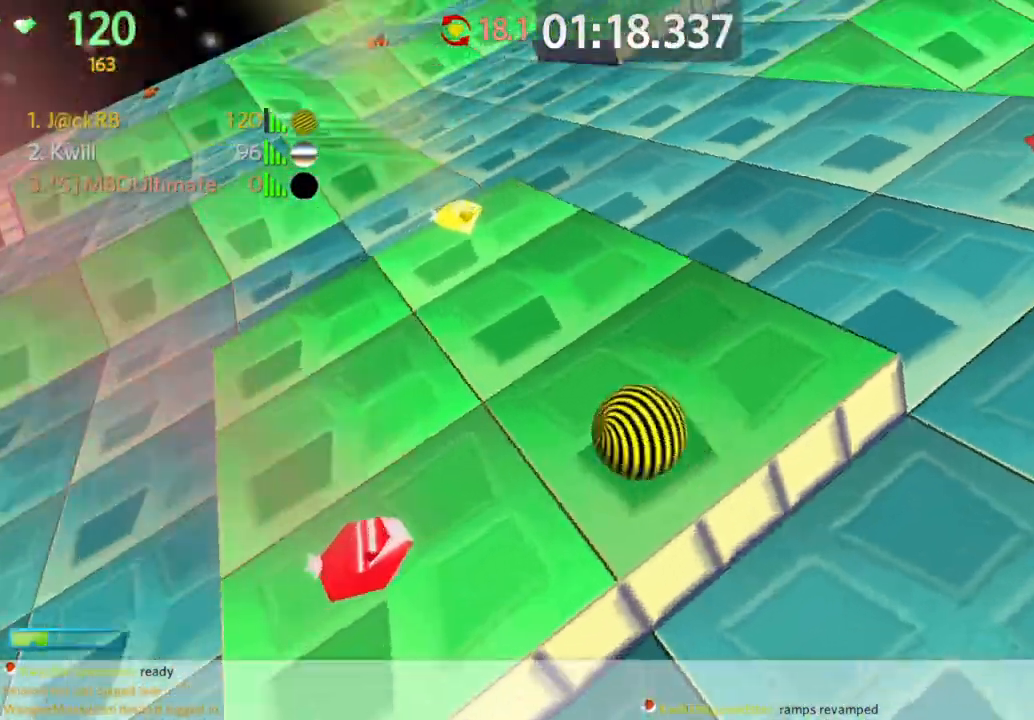
{"keys": ["d", "w"], "mouse": [], "events": []}
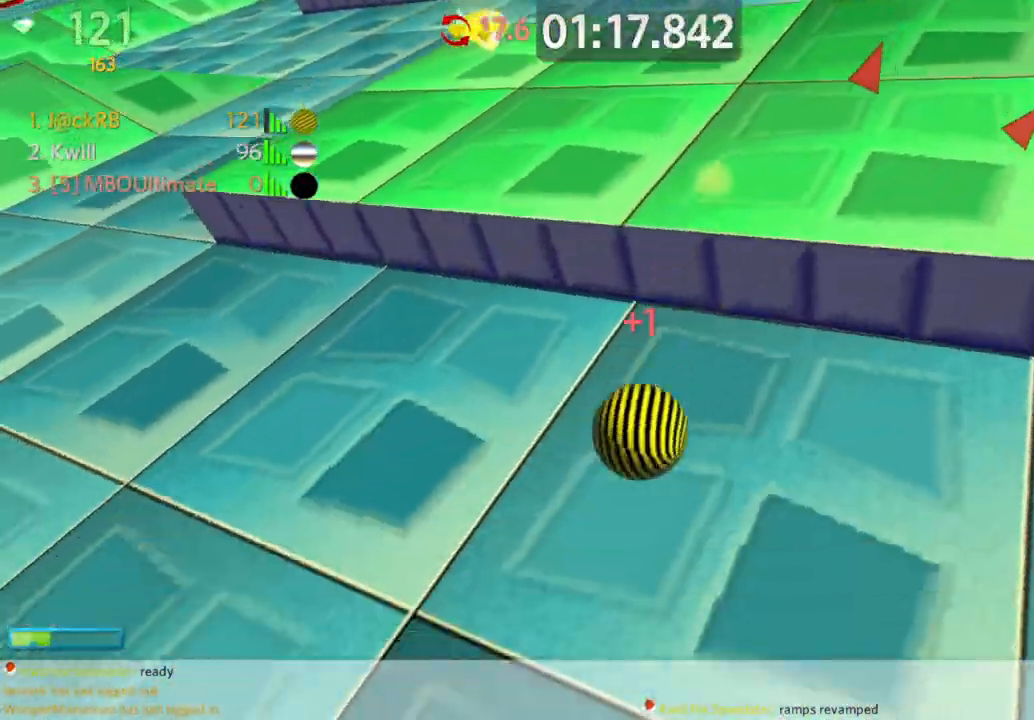
{"keys": ["w"], "mouse": [], "events": [[50, "d", "up"]]}
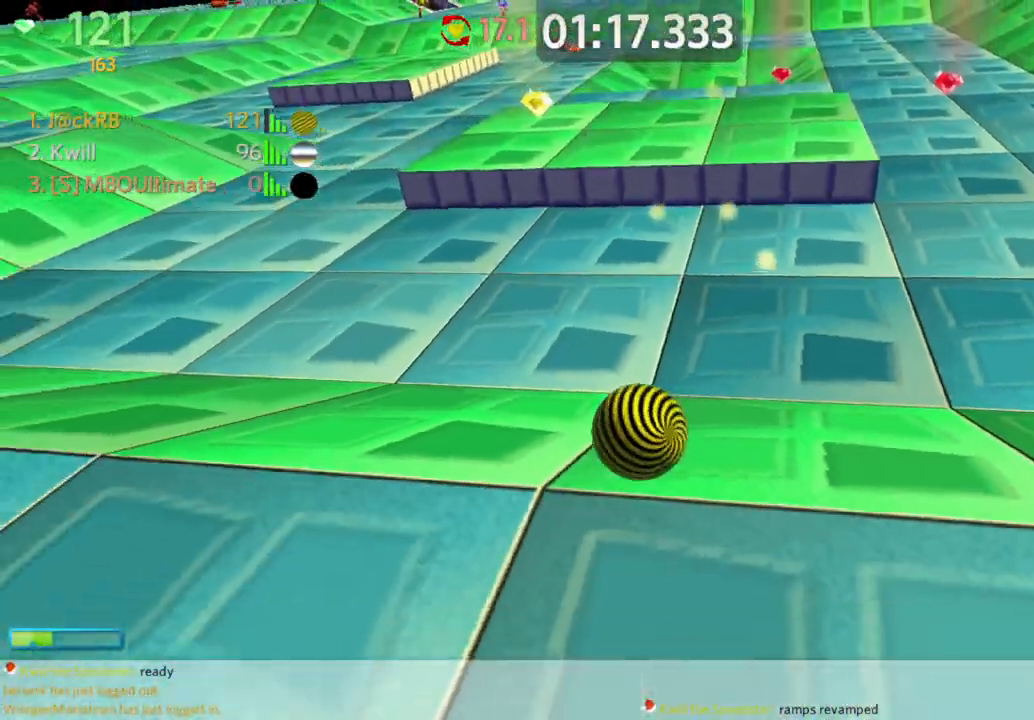
{"keys": ["d", "space", "w"], "mouse": [], "events": [[17, "d", "down"], [167, "space", "down"]]}
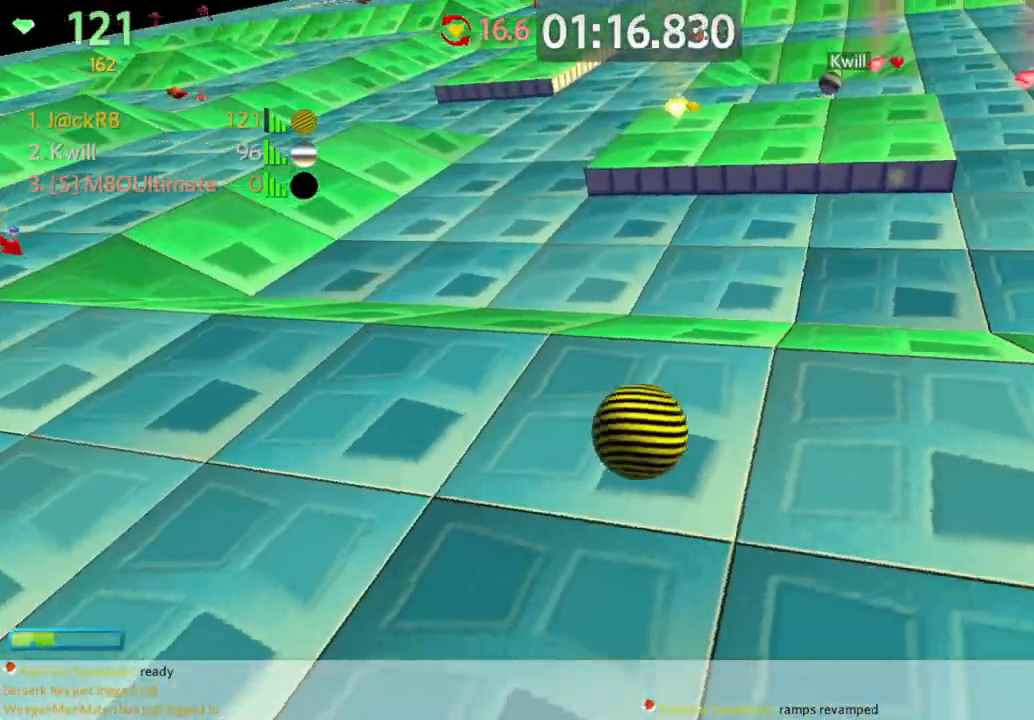
{"keys": ["d"], "mouse": [], "events": [[33, "space", "up"], [83, "d", "up"], [350, "d", "down"], [350, "mouse_left", "down"], [400, "mouse_left", "up"], [400, "w", "up"]]}
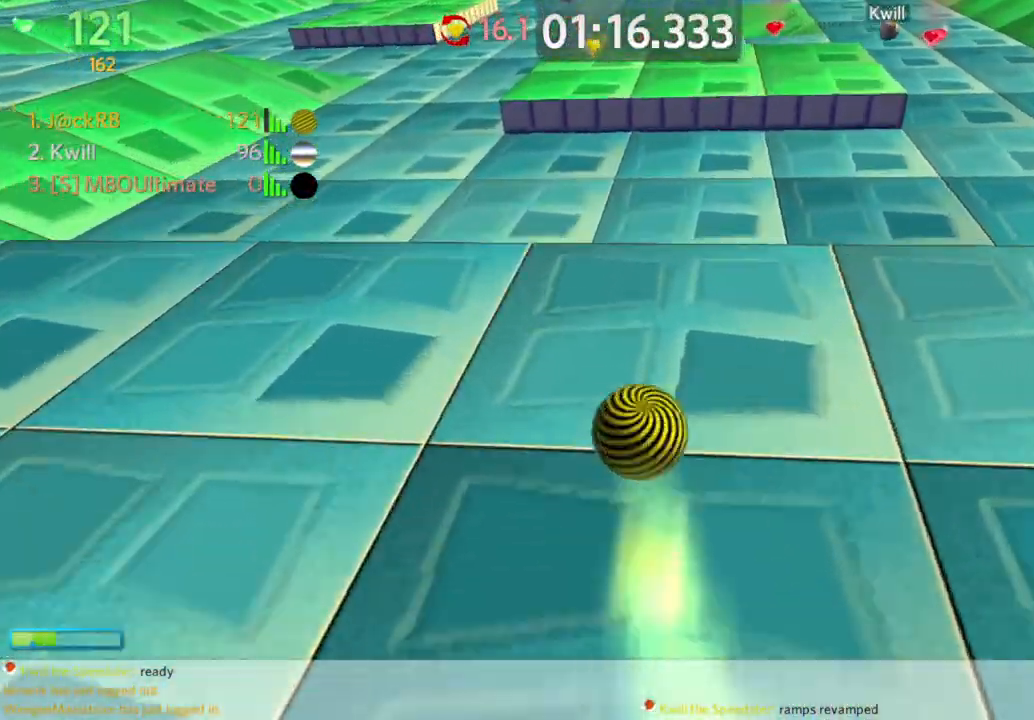
{"keys": ["a", "s"], "mouse": [], "events": [[50, "d", "up"], [50, "s", "down"], [283, "d", "down"], [383, "mouse_right", "down"], [433, "d", "up"], [467, "a", "down"], [467, "mouse_right", "up"]]}
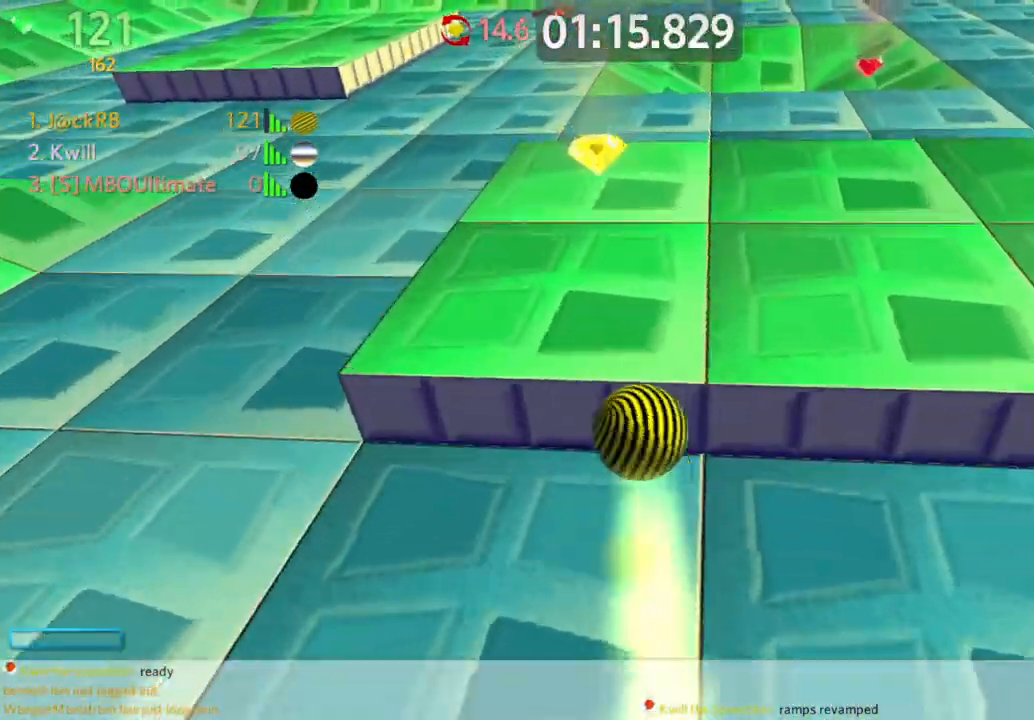
{"keys": ["d", "w"], "mouse": [], "events": [[67, "s", "up"], [117, "a", "up"], [150, "w", "down"], [250, "d", "down"]]}
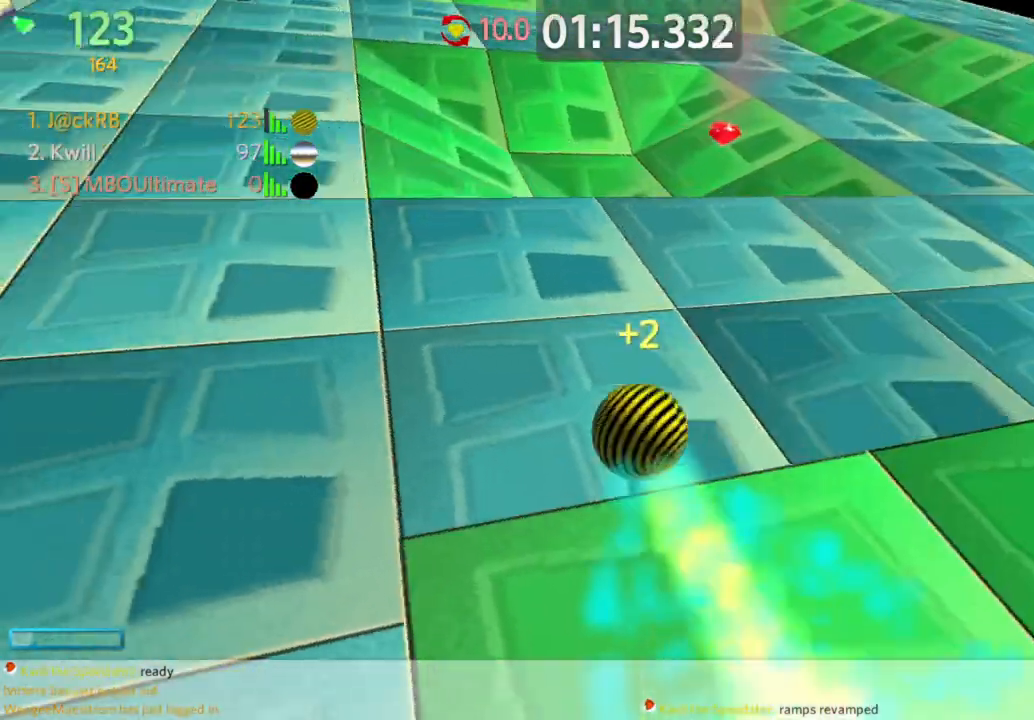
{"keys": ["d", "w"], "mouse": [], "events": []}
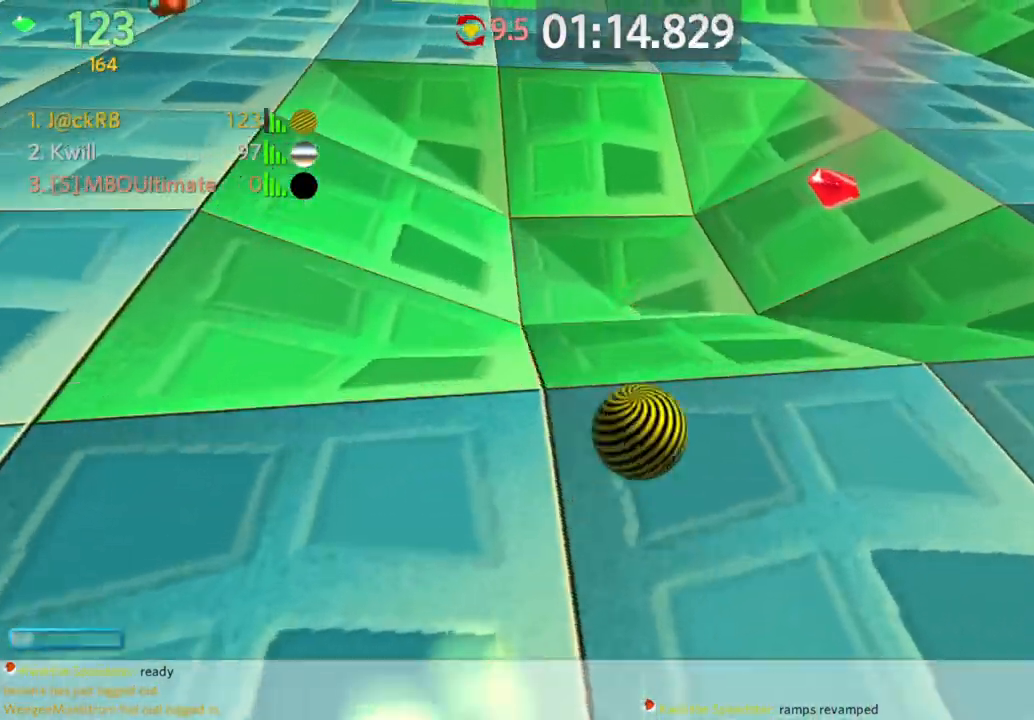
{"keys": ["a", "w"], "mouse": [], "events": [[100, "d", "up"], [283, "a", "down"]]}
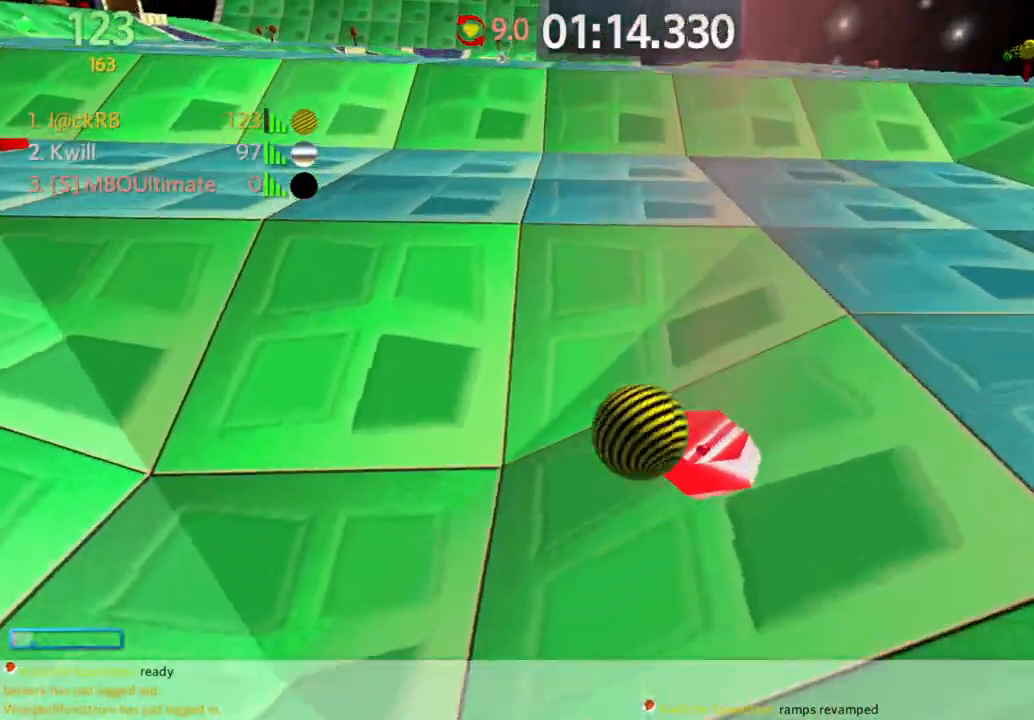
{"keys": ["a", "w"], "mouse": [], "events": [[200, "space", "down"], [400, "space", "up"]]}
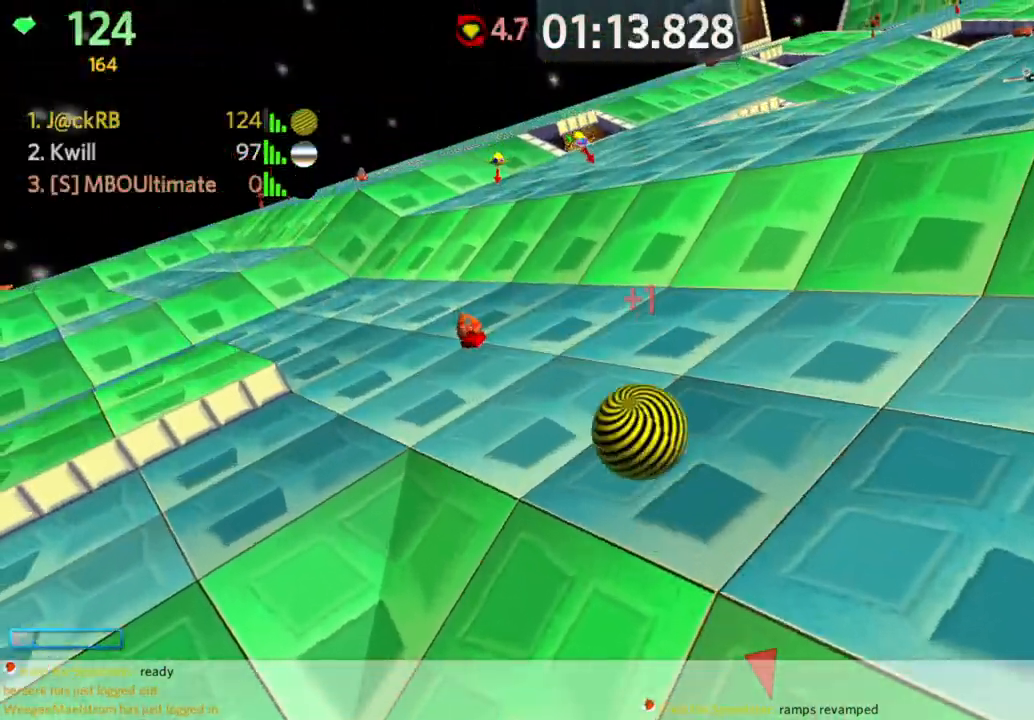
{"keys": ["w"], "mouse": [], "events": [[83, "a", "up"], [117, "d", "down"], [450, "d", "up"]]}
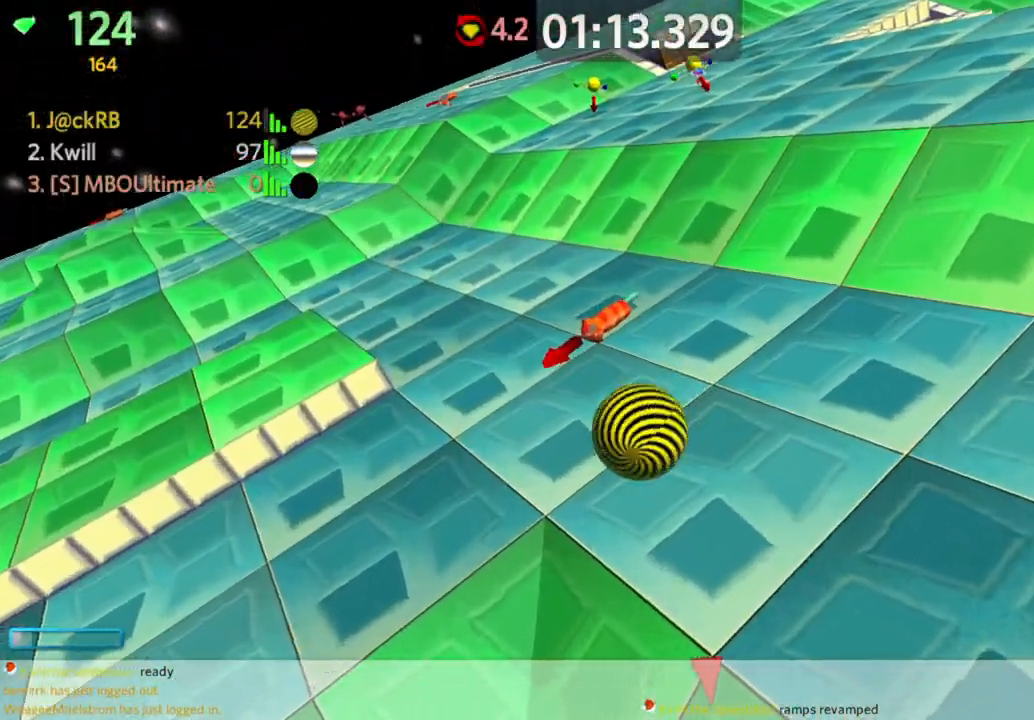
{"keys": ["d", "w"], "mouse": [], "events": [[233, "d", "down"], [333, "w", "up"], [467, "w", "down"]]}
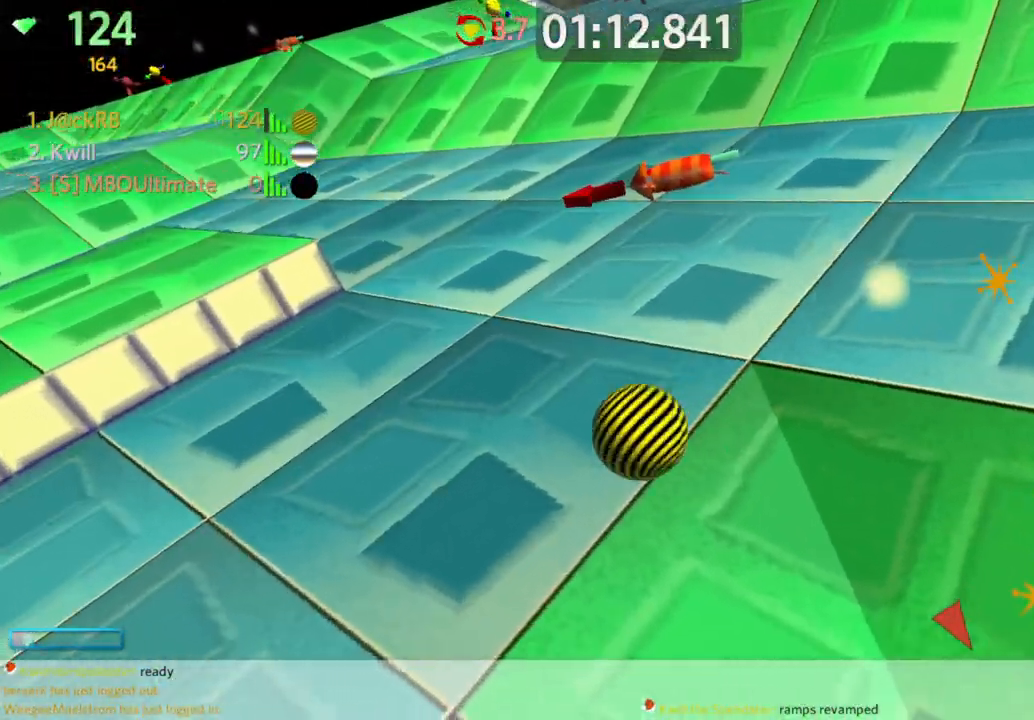
{"keys": ["w"], "mouse": [], "events": [[483, "d", "up"]]}
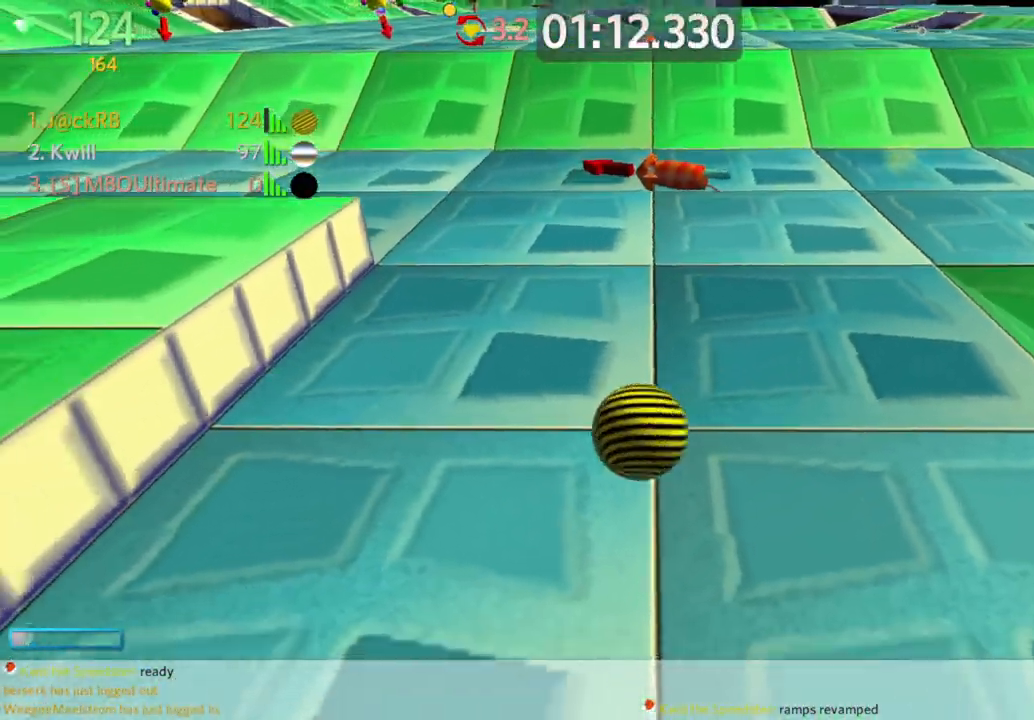
{"keys": ["w"], "mouse": [], "events": [[317, "d", "down"], [350, "d", "up"]]}
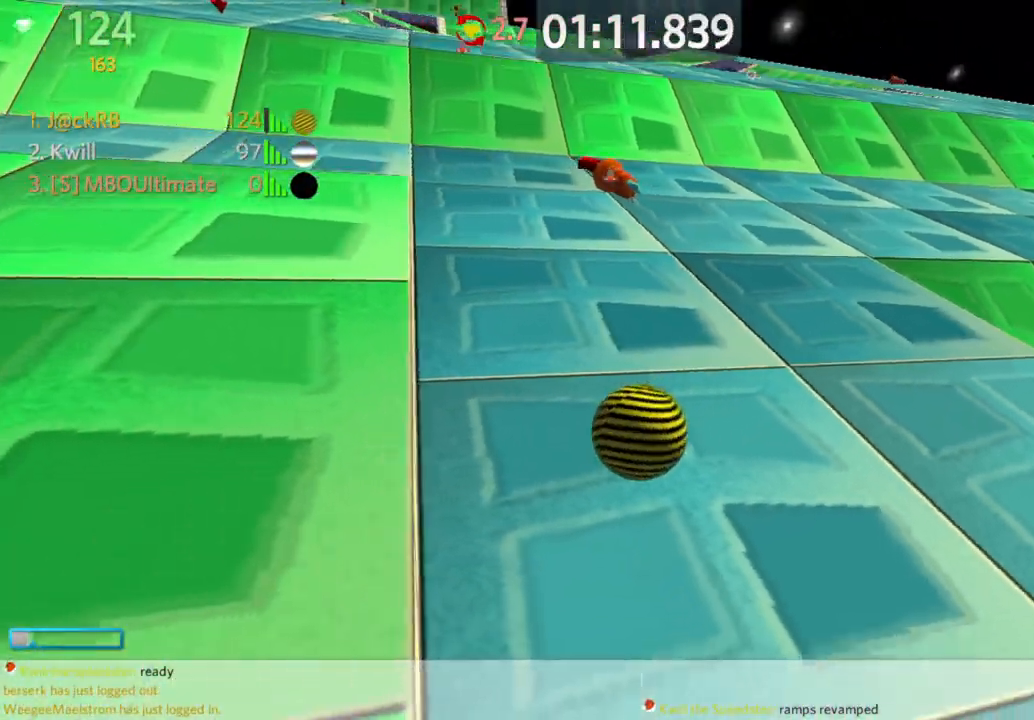
{"keys": ["a", "w"], "mouse": [], "events": [[50, "a", "down"], [133, "space", "down"], [283, "space", "up"]]}
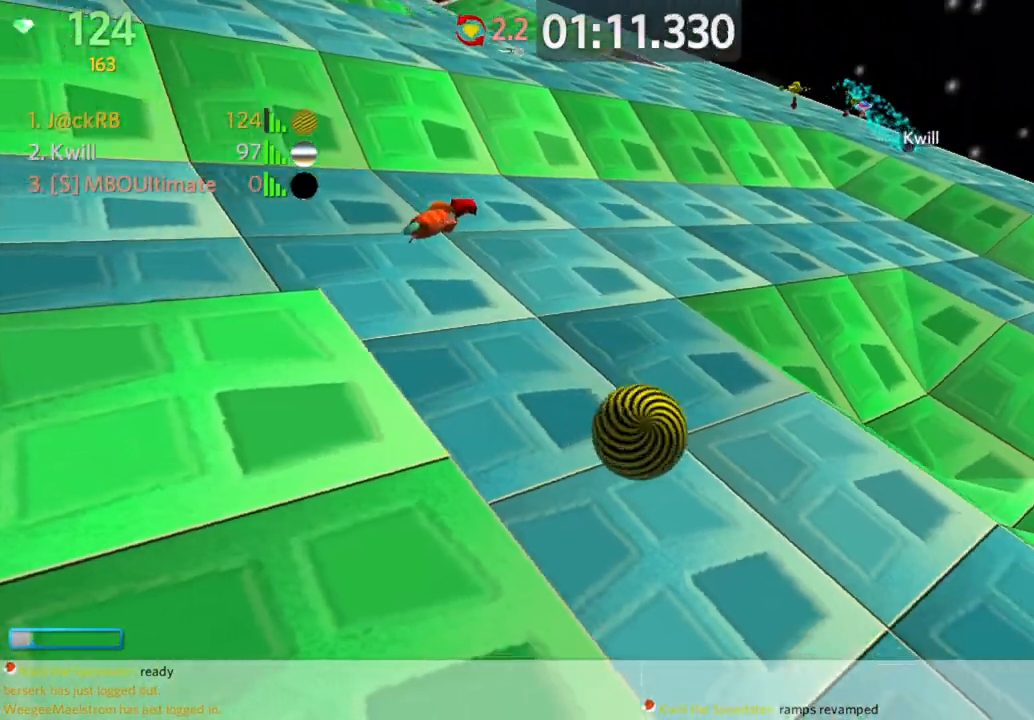
{"keys": ["a", "w"], "mouse": [], "events": []}
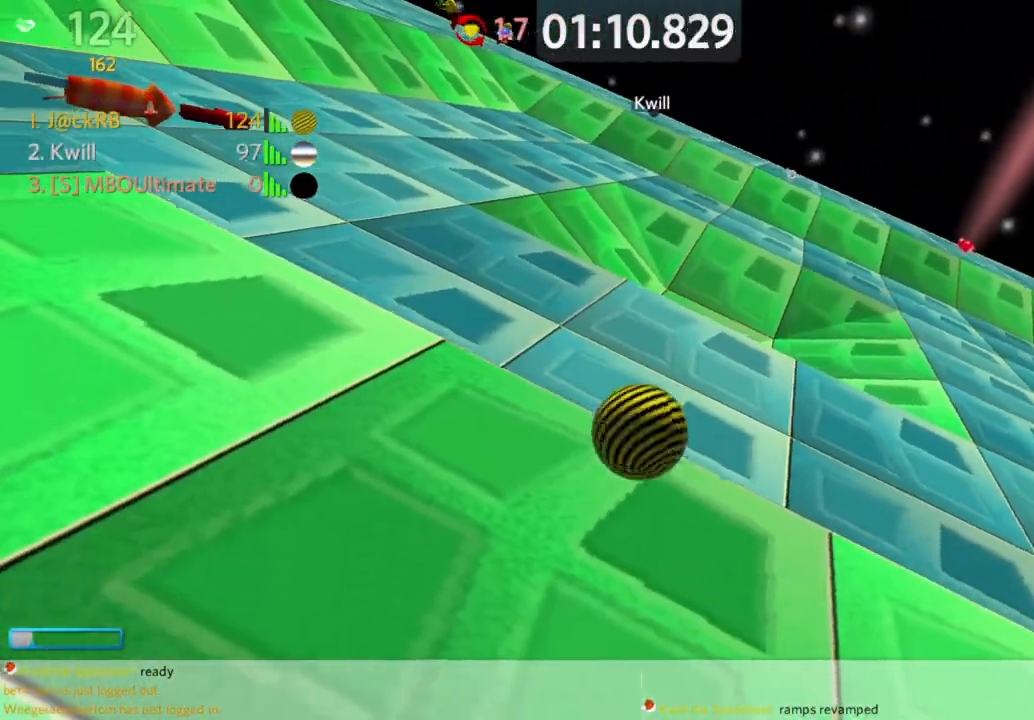
{"keys": ["a", "space", "w"], "mouse": [], "events": [[467, "space", "down"]]}
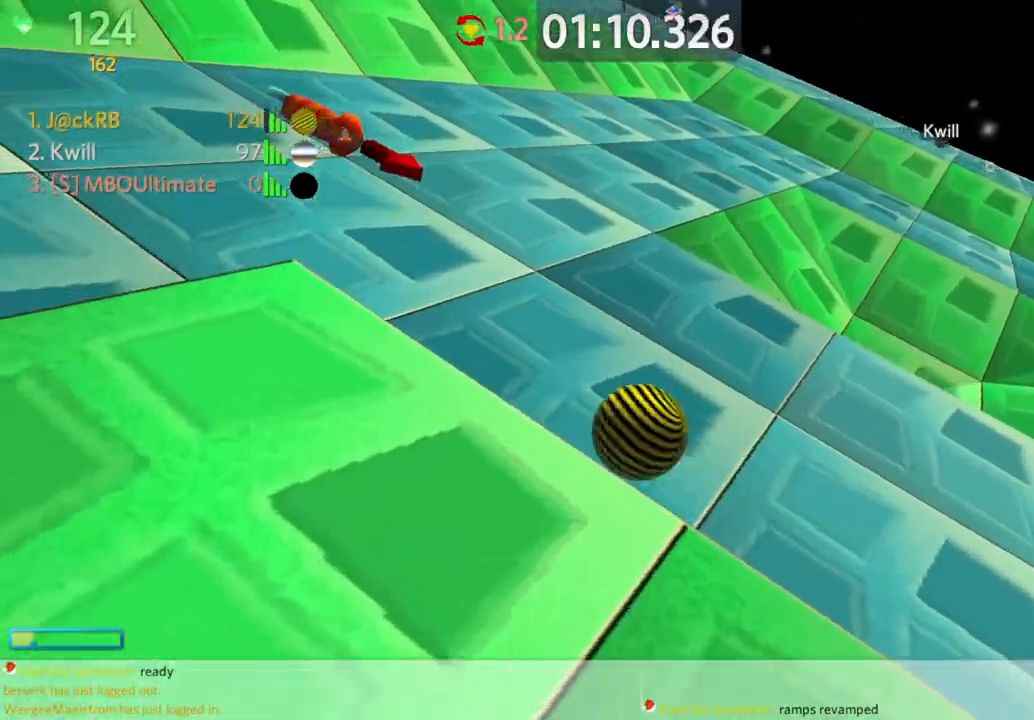
{"keys": ["a", "w"], "mouse": [], "events": [[83, "space", "up"], [283, "a", "up"], [433, "a", "down"]]}
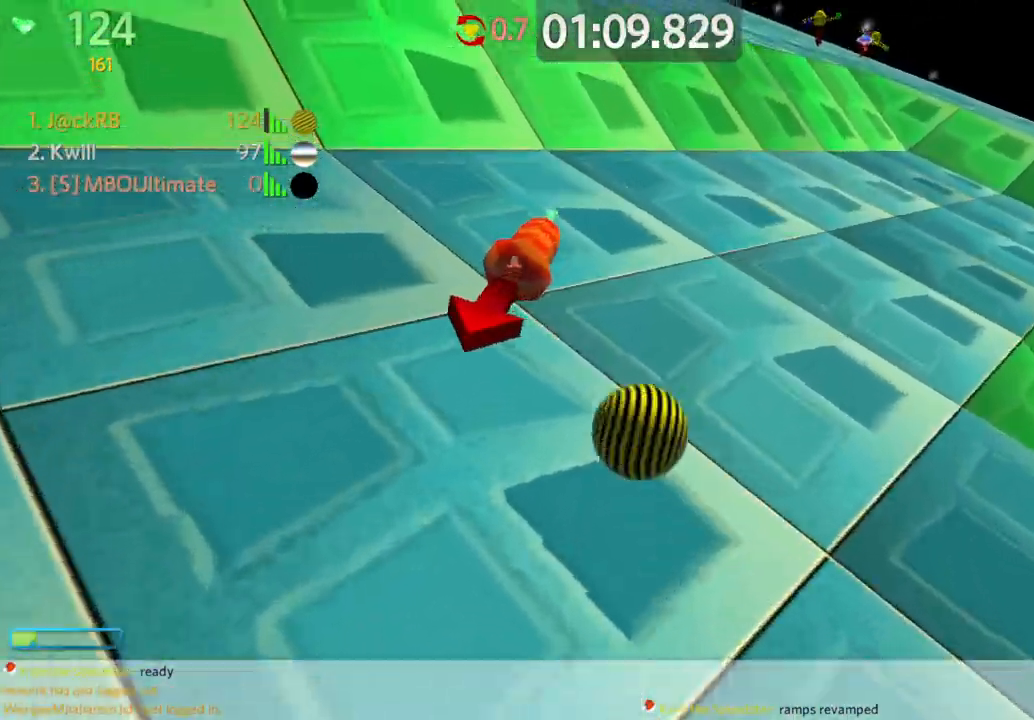
{"keys": ["a", "space", "w"], "mouse": [], "events": [[400, "space", "down"]]}
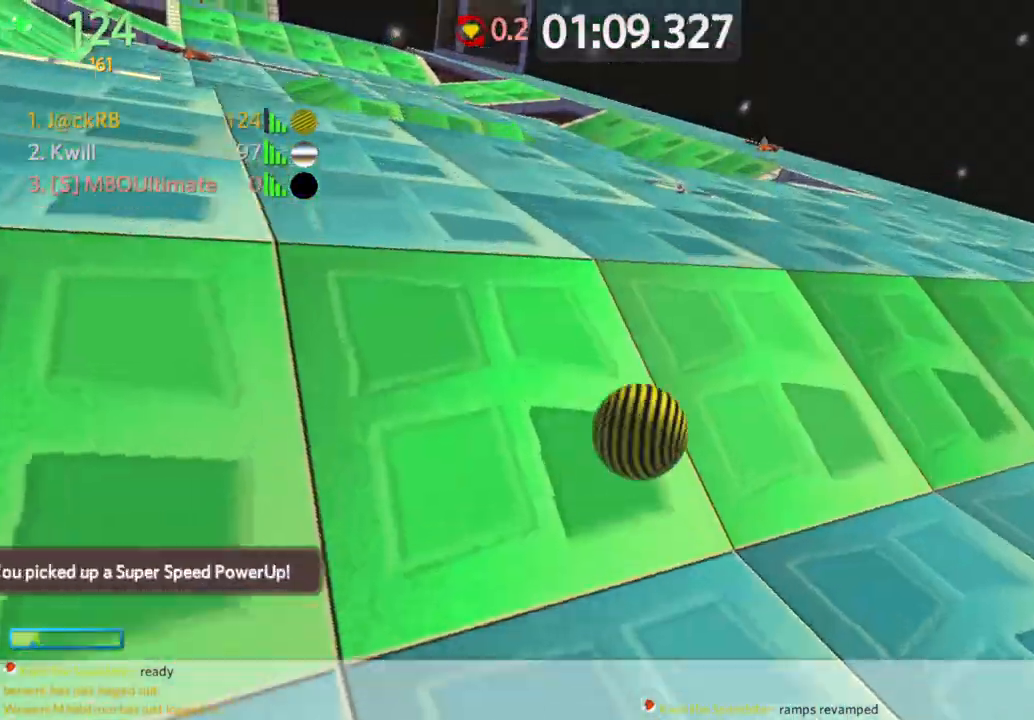
{"keys": ["a", "w"], "mouse": [], "events": [[33, "space", "up"], [267, "a", "up"], [500, "a", "down"]]}
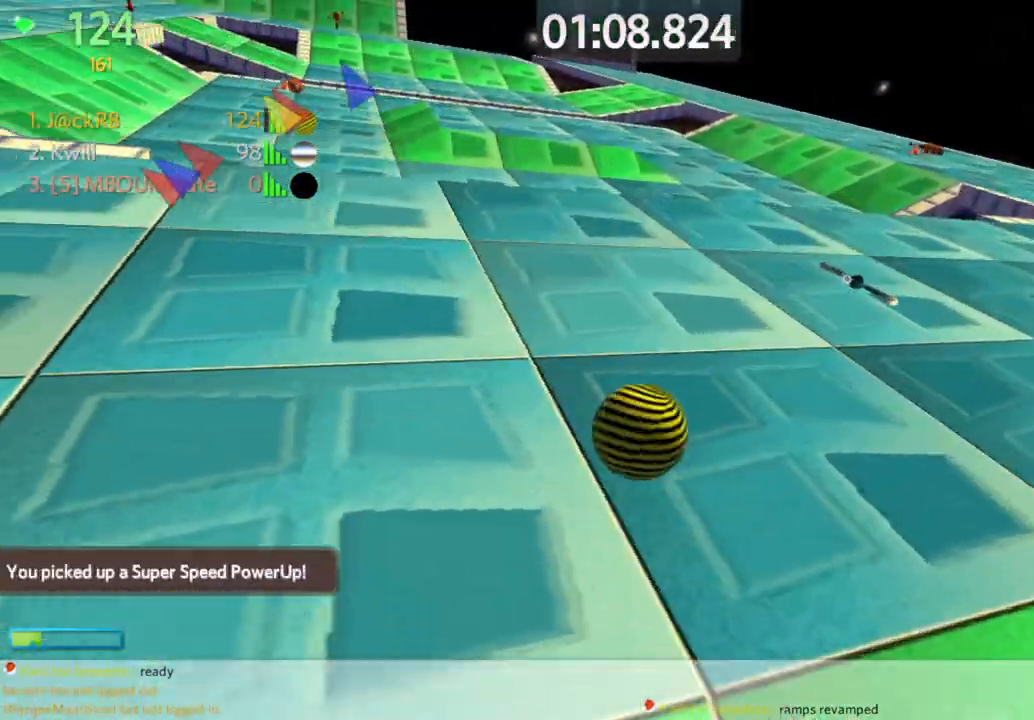
{"keys": ["w"], "mouse": [], "events": [[283, "a", "up"]]}
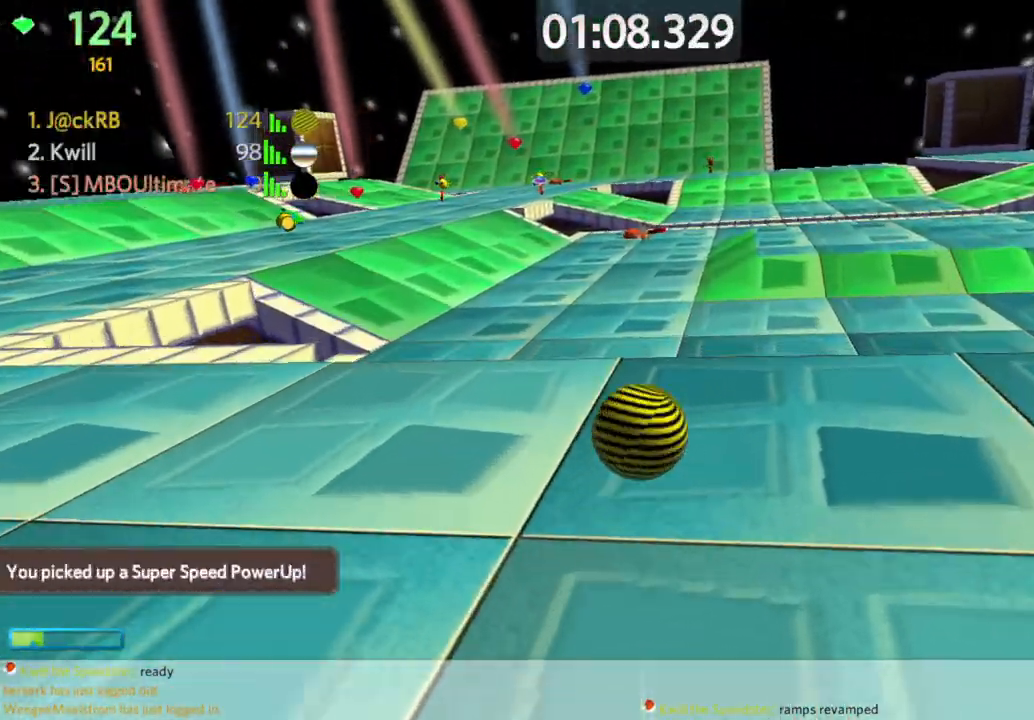
{"keys": ["a"], "mouse": [], "events": [[67, "mouse_left", "down"], [150, "d", "down"], [150, "mouse_left", "up"], [250, "d", "up"], [433, "a", "down"], [483, "w", "up"]]}
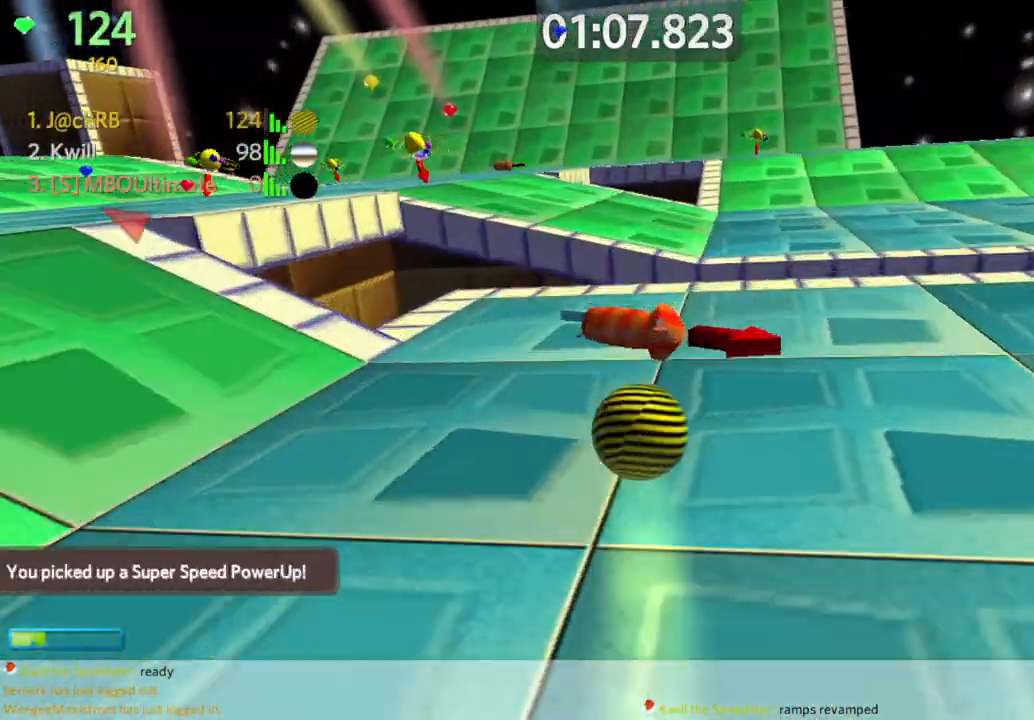
{"keys": ["d", "s"], "mouse": [], "events": [[83, "s", "down"], [83, "space", "down"], [217, "space", "up"], [450, "d", "down"], [500, "a", "up"]]}
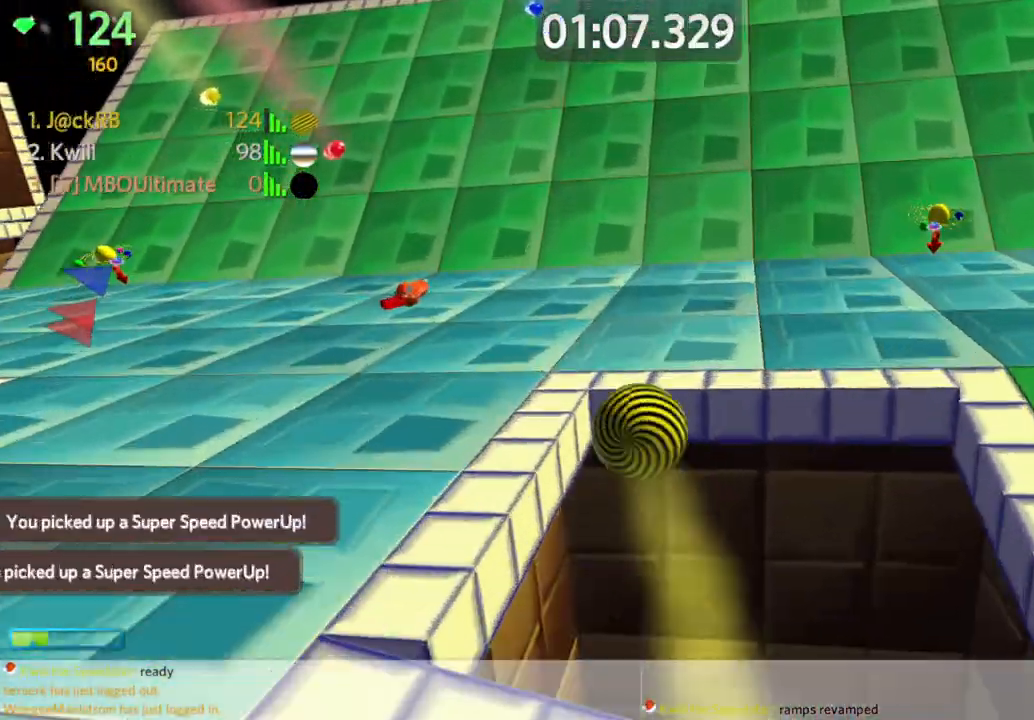
{"keys": ["d", "s"], "mouse": [], "events": [[50, "s", "up"], [150, "w", "down"], [233, "d", "up"], [317, "d", "down"], [367, "w", "up"], [417, "s", "down"], [417, "space", "down"], [467, "space", "up"]]}
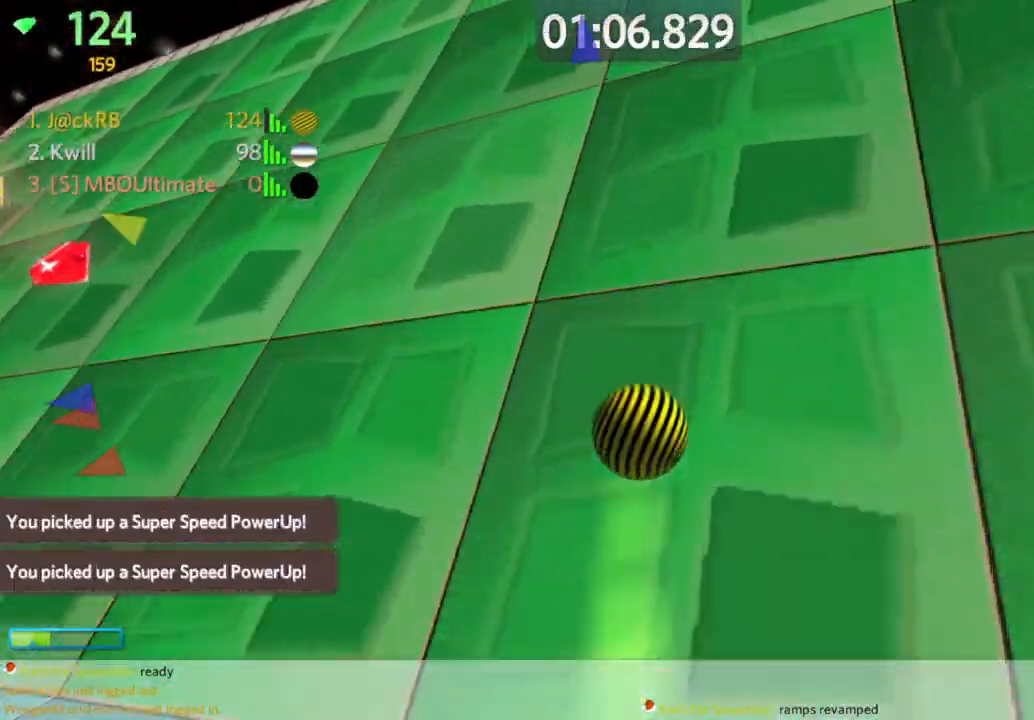
{"keys": ["a"], "mouse": [], "events": [[350, "a", "down"], [350, "d", "up"], [433, "s", "up"]]}
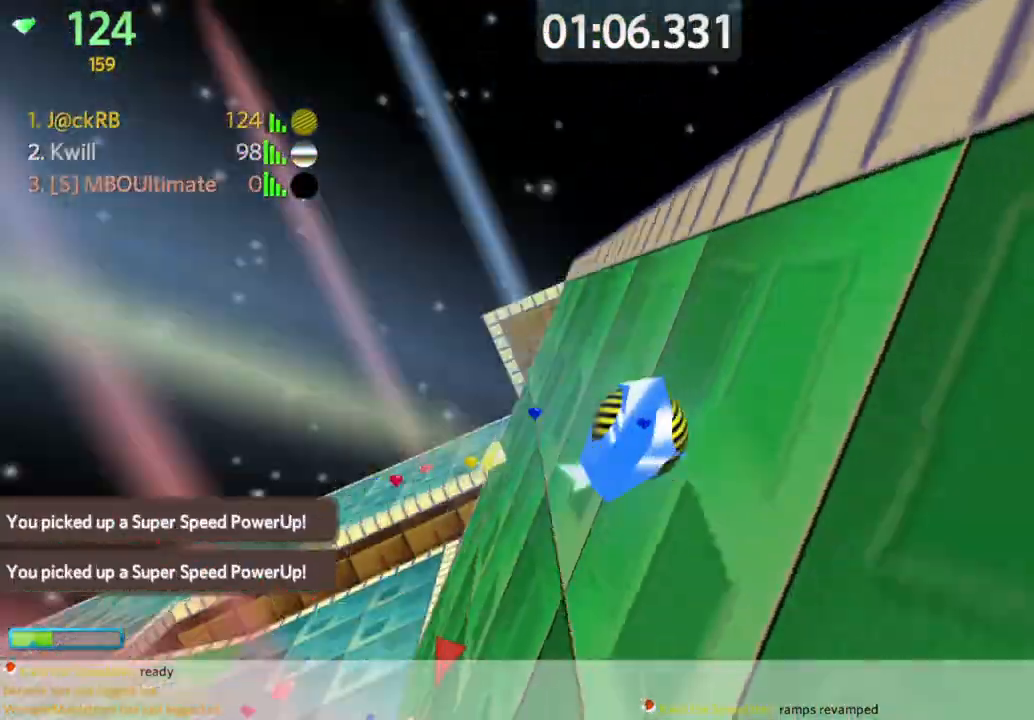
{"keys": ["d"], "mouse": [], "events": [[33, "w", "down"], [117, "a", "up"], [117, "space", "down"], [217, "d", "down"], [267, "space", "up"], [367, "w", "up"]]}
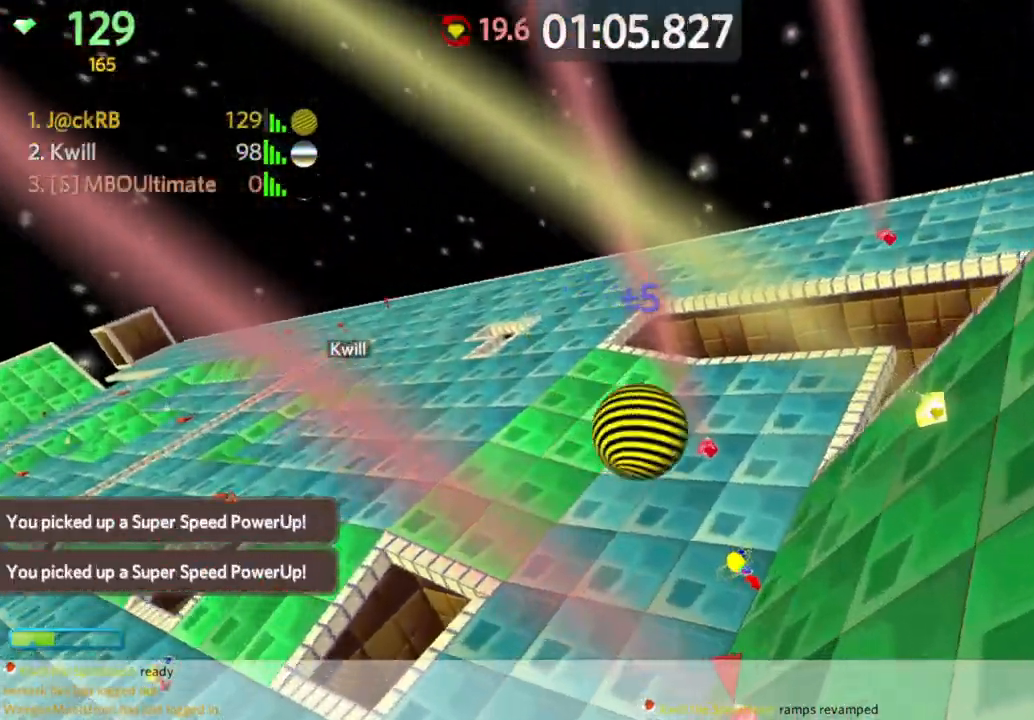
{"keys": ["w"], "mouse": [], "events": [[50, "w", "down"], [467, "d", "up"]]}